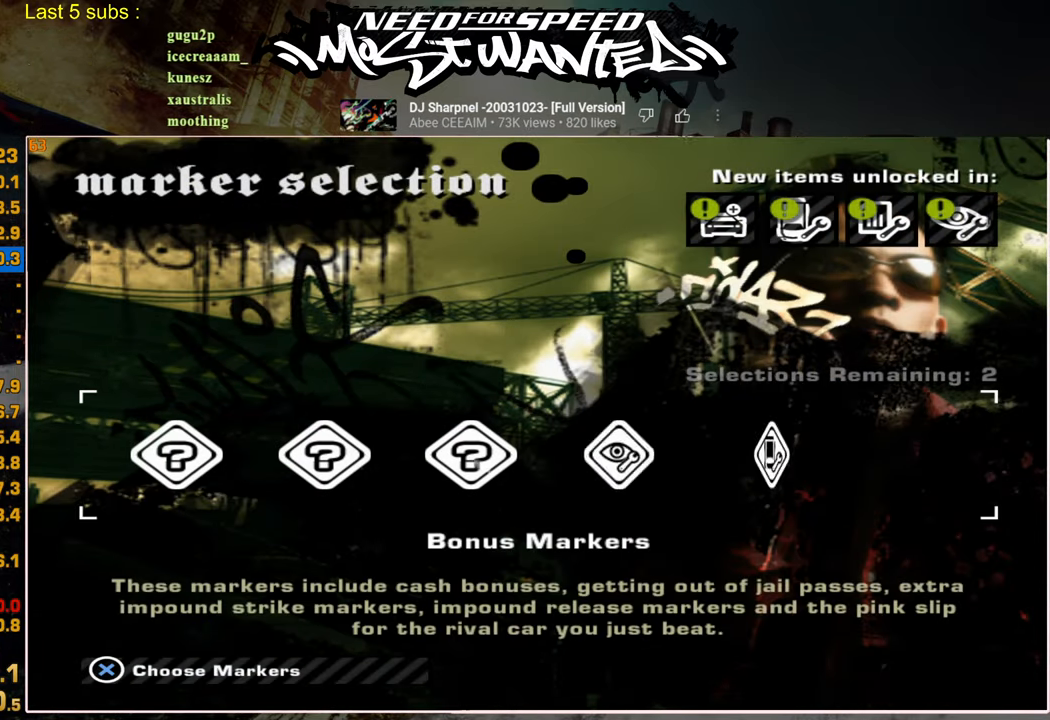
Gameplay with a controller (PlayStation layout); each line is a JSON object with the inputs held at the frame after it. "events" lists button and stick changes between this image and that frame as [ms after this image, input, new state], when the widget could be followed in between.
{"buttons": [], "left_stick": "center", "right_stick": "center", "events": []}
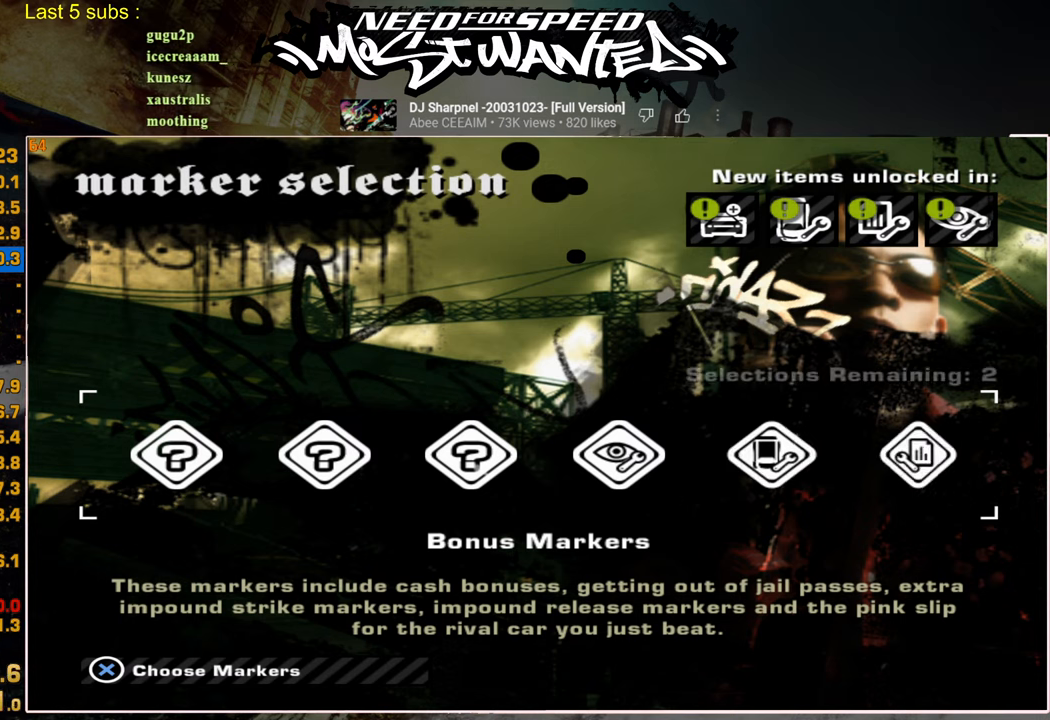
{"buttons": [], "left_stick": "center", "right_stick": "center", "events": []}
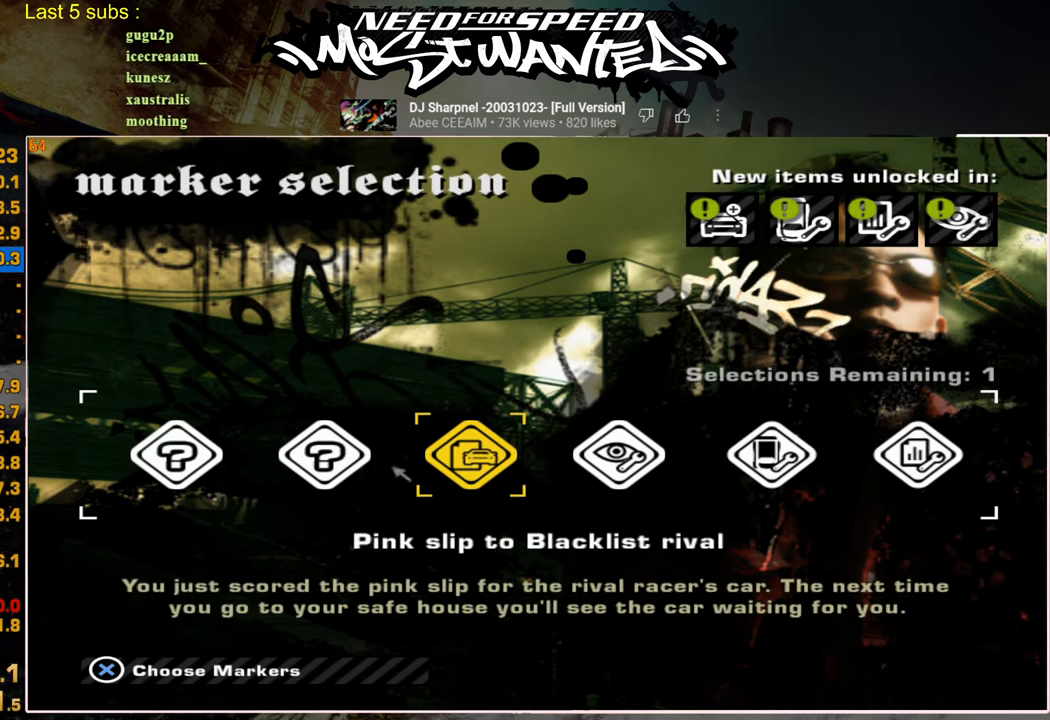
{"buttons": [], "left_stick": "center", "right_stick": "center", "events": [[234, "CROSS", "down"], [334, "CROSS", "up"], [417, "CROSS", "down"], [500, "CROSS", "up"]]}
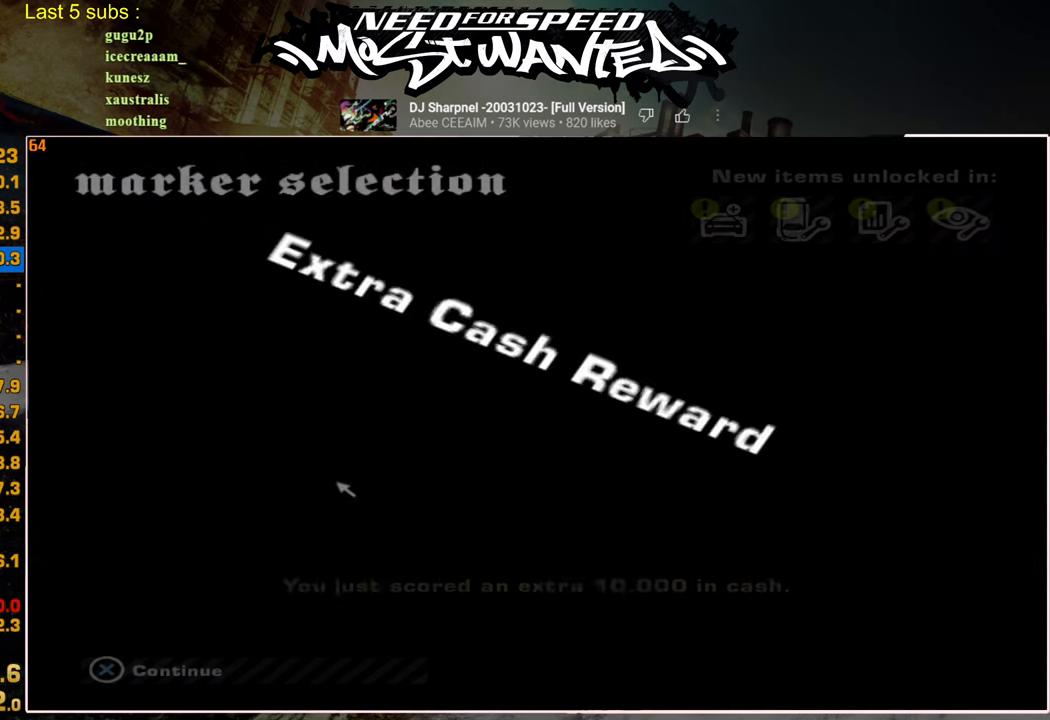
{"buttons": [], "left_stick": "center", "right_stick": "center", "events": [[67, "CROSS", "down"], [167, "CROSS", "up"], [217, "CROSS", "down"], [317, "CROSS", "up"], [384, "CROSS", "down"], [467, "CROSS", "up"]]}
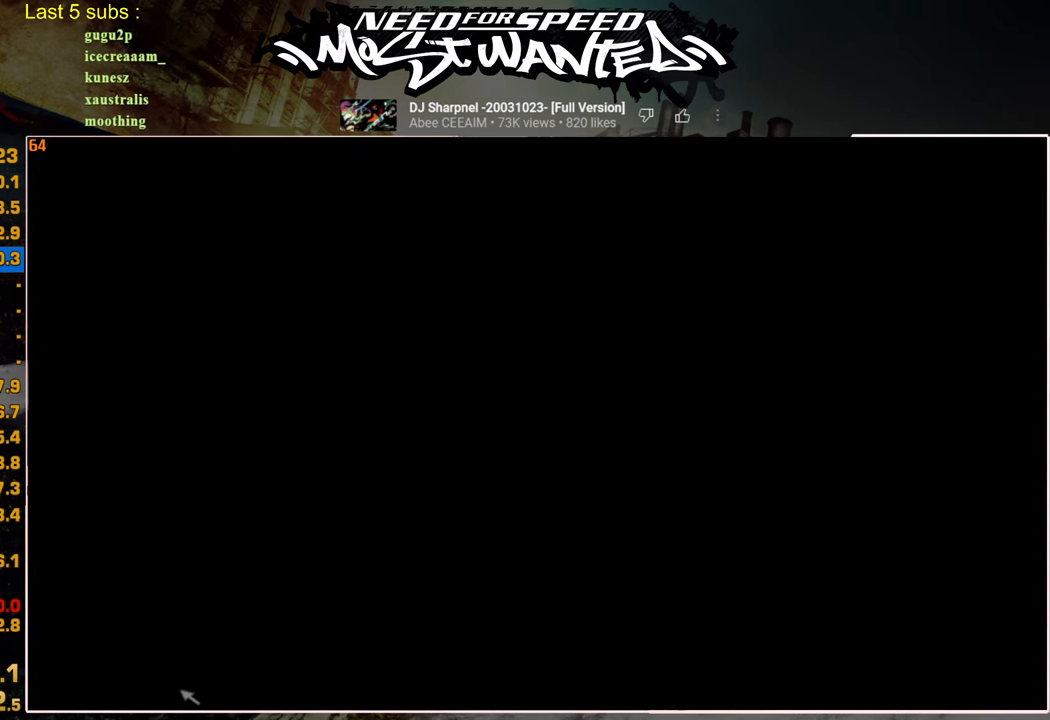
{"buttons": [], "left_stick": "center", "right_stick": "center", "events": [[50, "CROSS", "down"], [134, "CROSS", "up"], [200, "CROSS", "down"], [350, "CROSS", "up"]]}
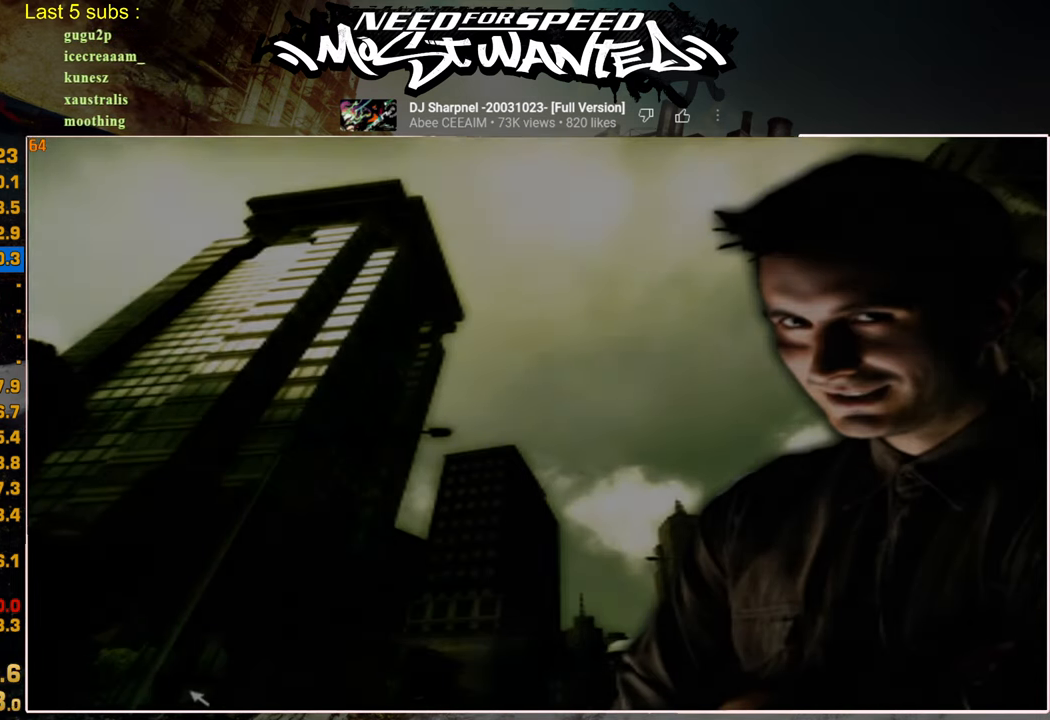
{"buttons": [], "left_stick": "center", "right_stick": "center", "events": []}
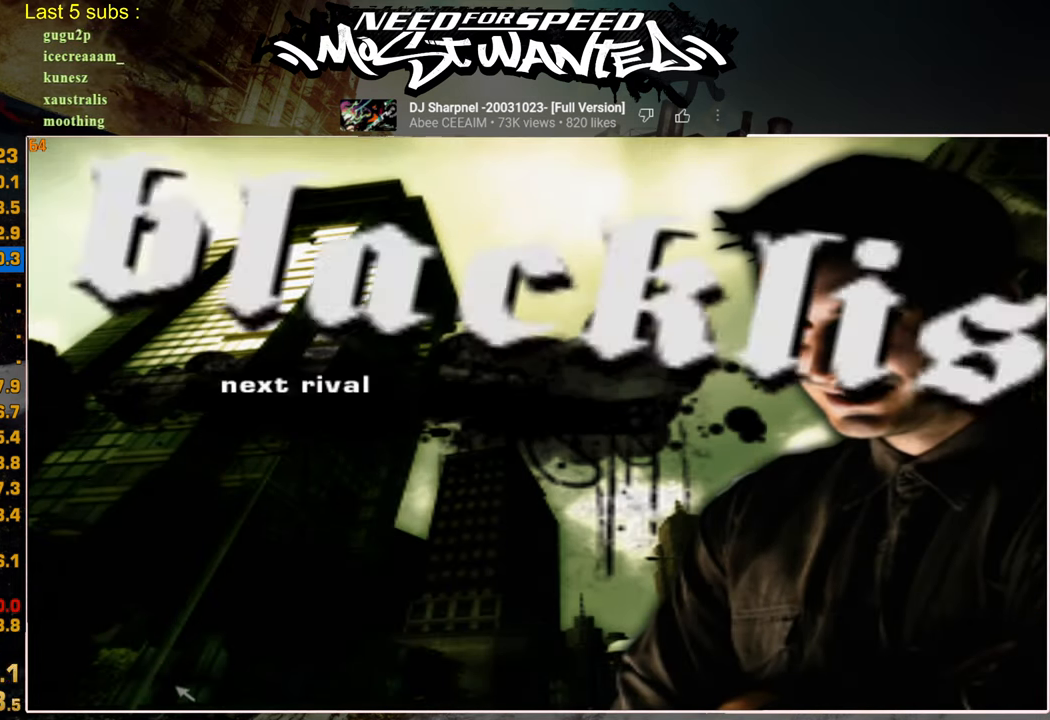
{"buttons": [], "left_stick": "center", "right_stick": "center", "events": []}
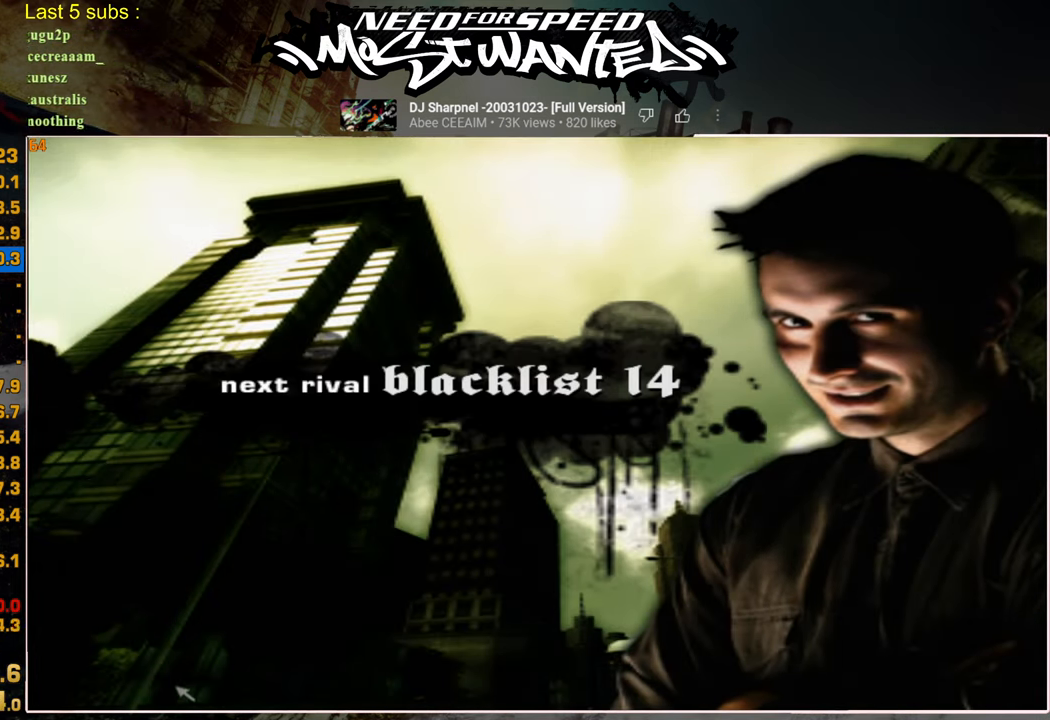
{"buttons": [], "left_stick": "center", "right_stick": "center", "events": []}
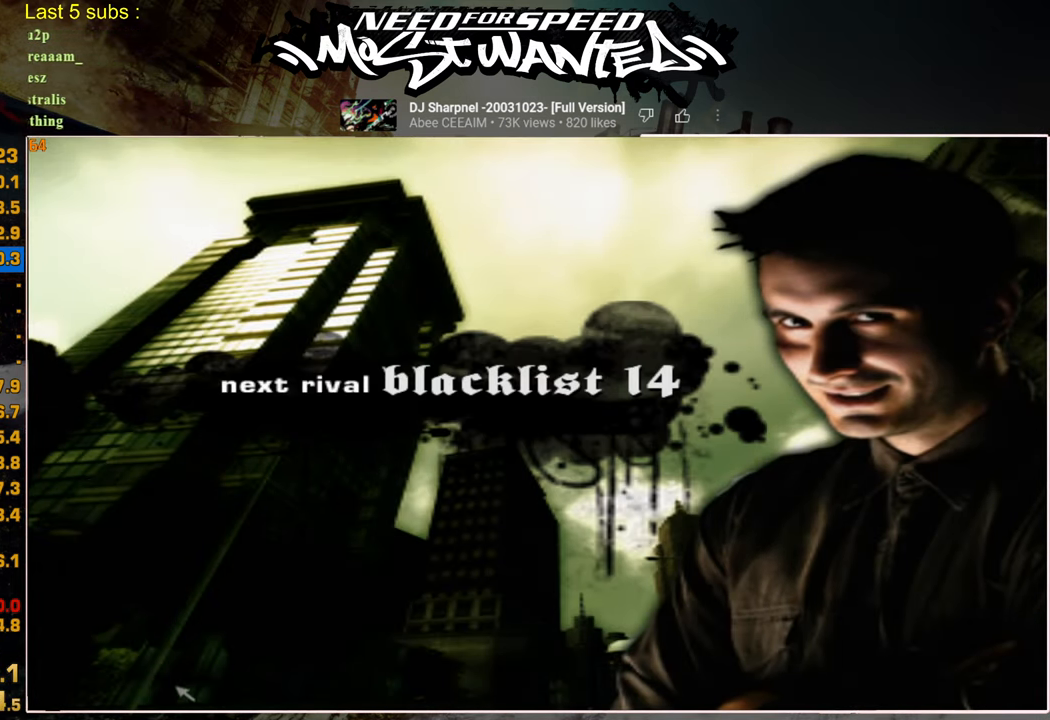
{"buttons": [], "left_stick": "center", "right_stick": "center", "events": []}
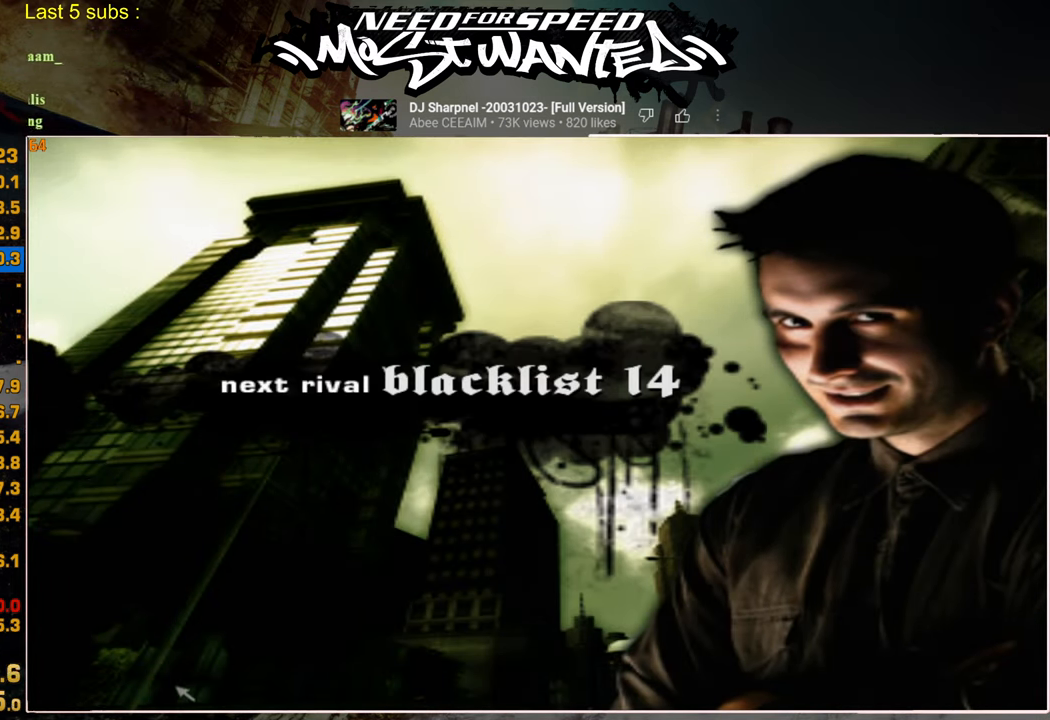
{"buttons": ["CROSS"], "left_stick": "center", "right_stick": "center", "events": [[400, "CROSS", "down"]]}
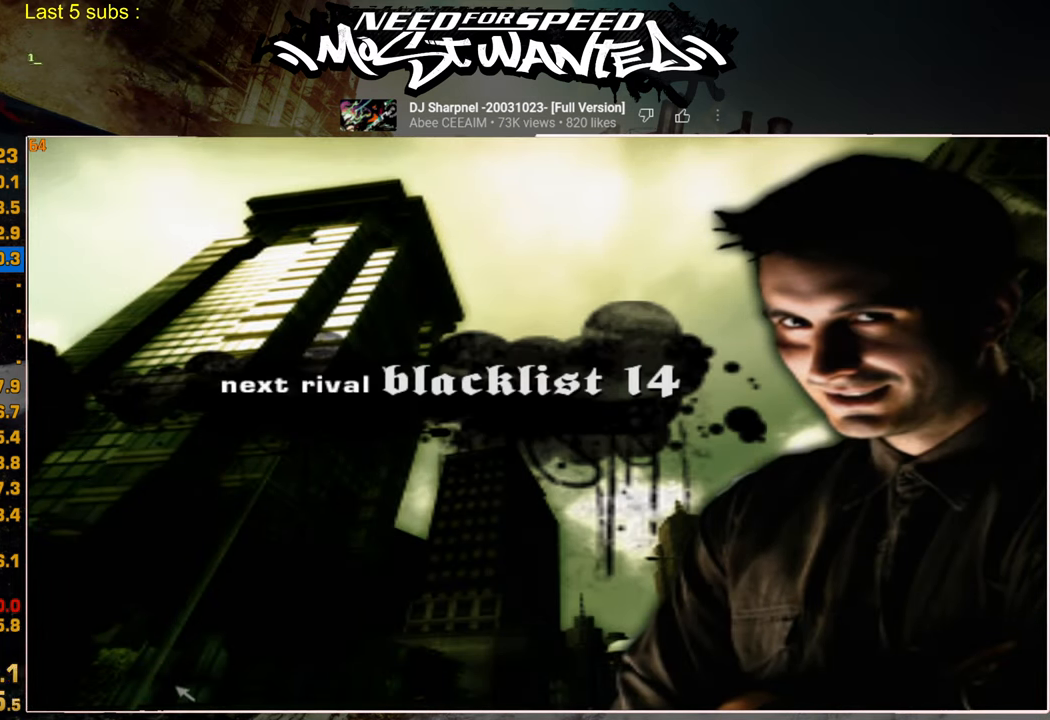
{"buttons": ["CROSS"], "left_stick": "center", "right_stick": "center", "events": [[17, "CROSS", "up"], [100, "CROSS", "down"], [200, "CROSS", "up"], [434, "CROSS", "down"]]}
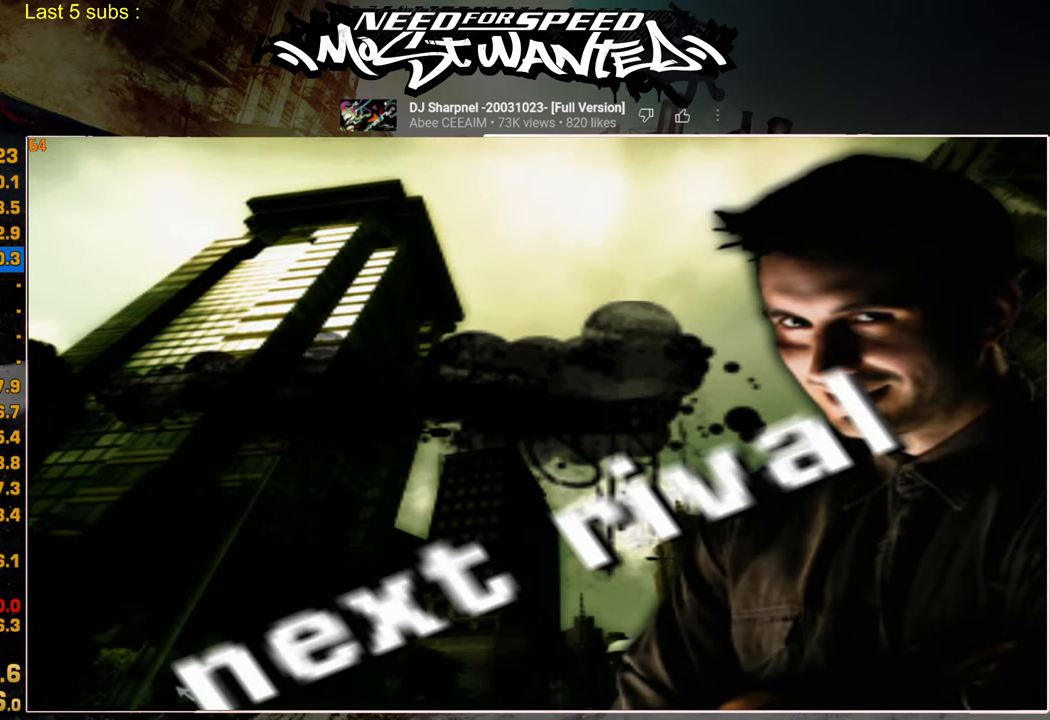
{"buttons": ["CROSS"], "left_stick": "center", "right_stick": "center", "events": [[34, "CROSS", "up"], [117, "CROSS", "down"], [200, "CROSS", "up"], [284, "CROSS", "down"], [367, "CROSS", "up"], [434, "CROSS", "down"]]}
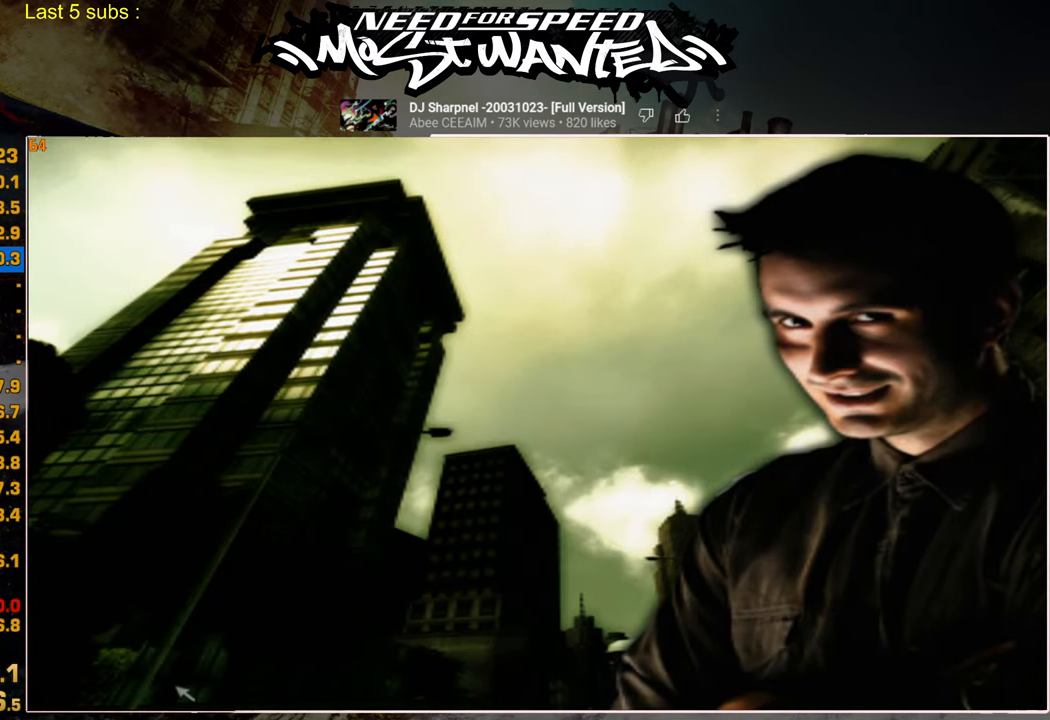
{"buttons": ["CROSS"], "left_stick": "center", "right_stick": "center", "events": [[34, "CROSS", "up"], [117, "CROSS", "down"], [217, "CROSS", "up"], [300, "CROSS", "down"], [400, "CROSS", "up"], [500, "CROSS", "down"]]}
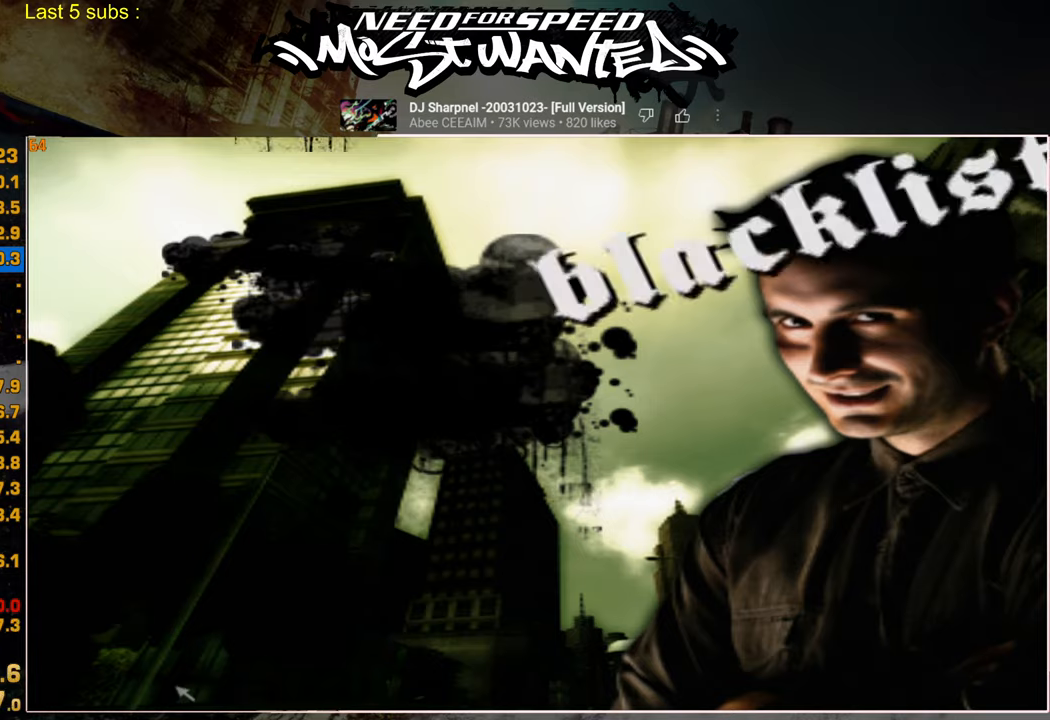
{"buttons": [], "left_stick": "center", "right_stick": "center", "events": [[100, "CROSS", "up"], [184, "CROSS", "down"], [267, "CROSS", "up"], [350, "CROSS", "down"], [450, "CROSS", "up"]]}
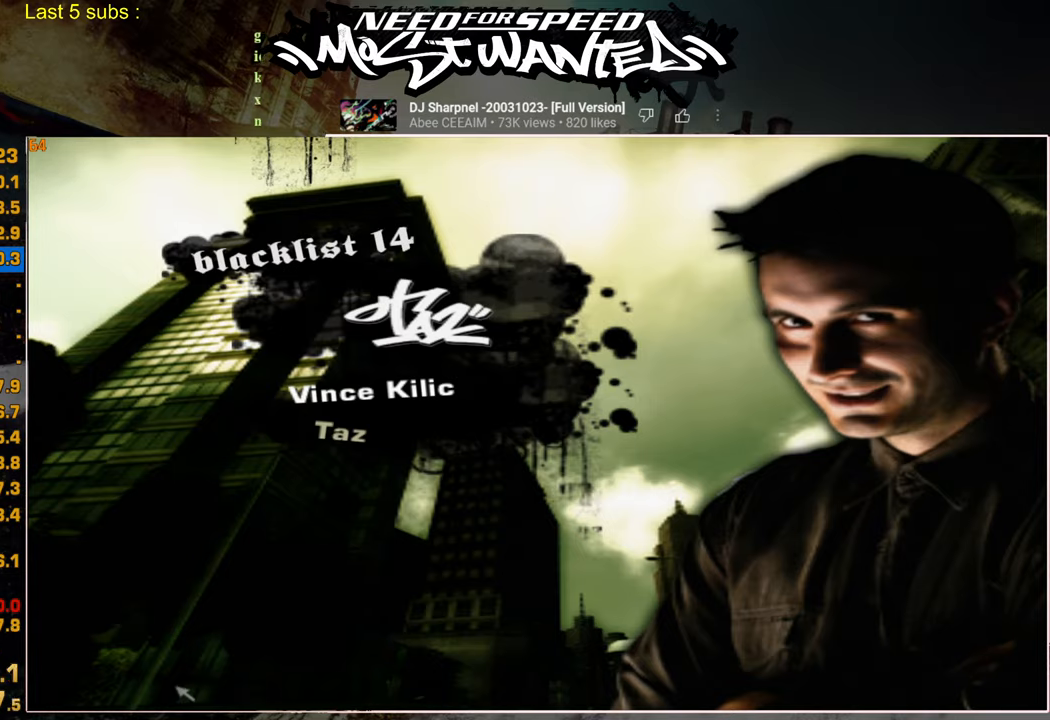
{"buttons": [], "left_stick": "center", "right_stick": "center", "events": [[34, "CROSS", "down"], [134, "CROSS", "up"], [200, "CROSS", "down"], [284, "CROSS", "up"], [384, "CROSS", "down"], [450, "CROSS", "up"]]}
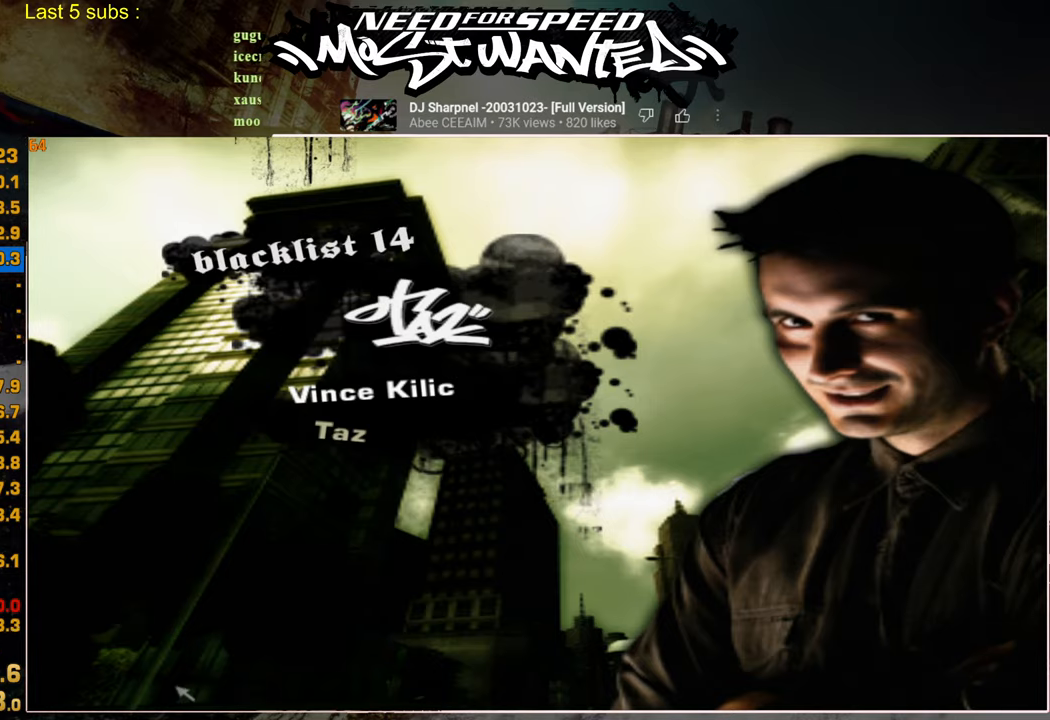
{"buttons": ["CROSS"], "left_stick": "center", "right_stick": "center", "events": [[34, "CROSS", "down"], [117, "CROSS", "up"], [200, "CROSS", "down"], [284, "CROSS", "up"], [350, "CROSS", "down"], [434, "CROSS", "up"], [500, "CROSS", "down"]]}
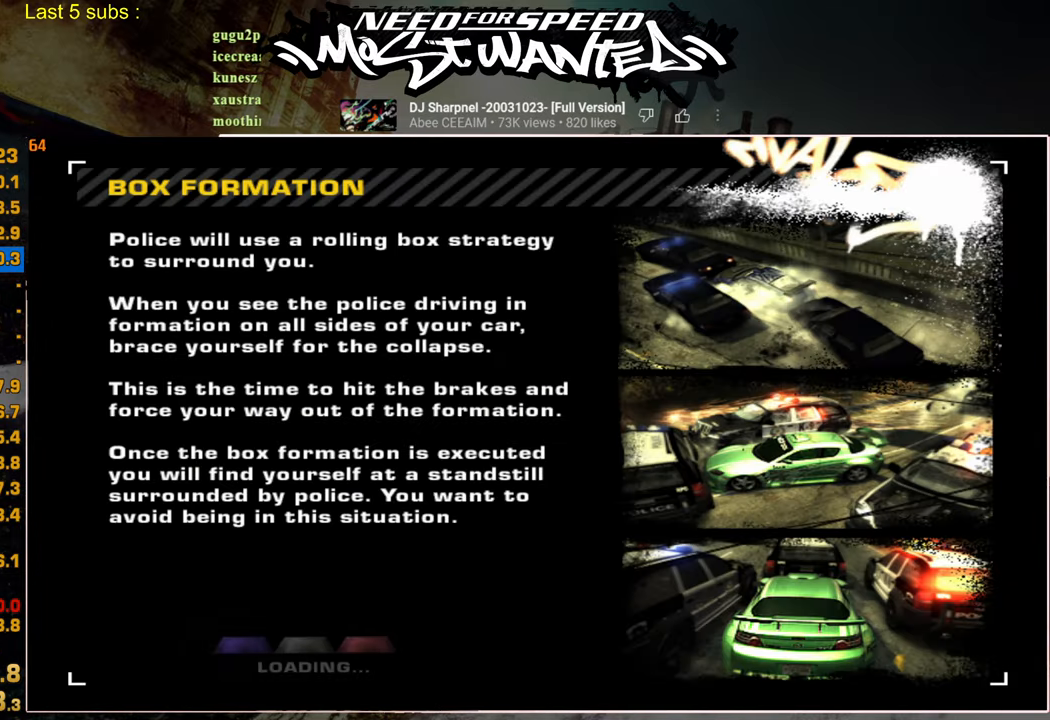
{"buttons": ["CIRCLE"], "left_stick": "center", "right_stick": "center", "events": [[100, "CROSS", "up"], [234, "CIRCLE", "down"], [350, "CIRCLE", "up"], [434, "CIRCLE", "down"]]}
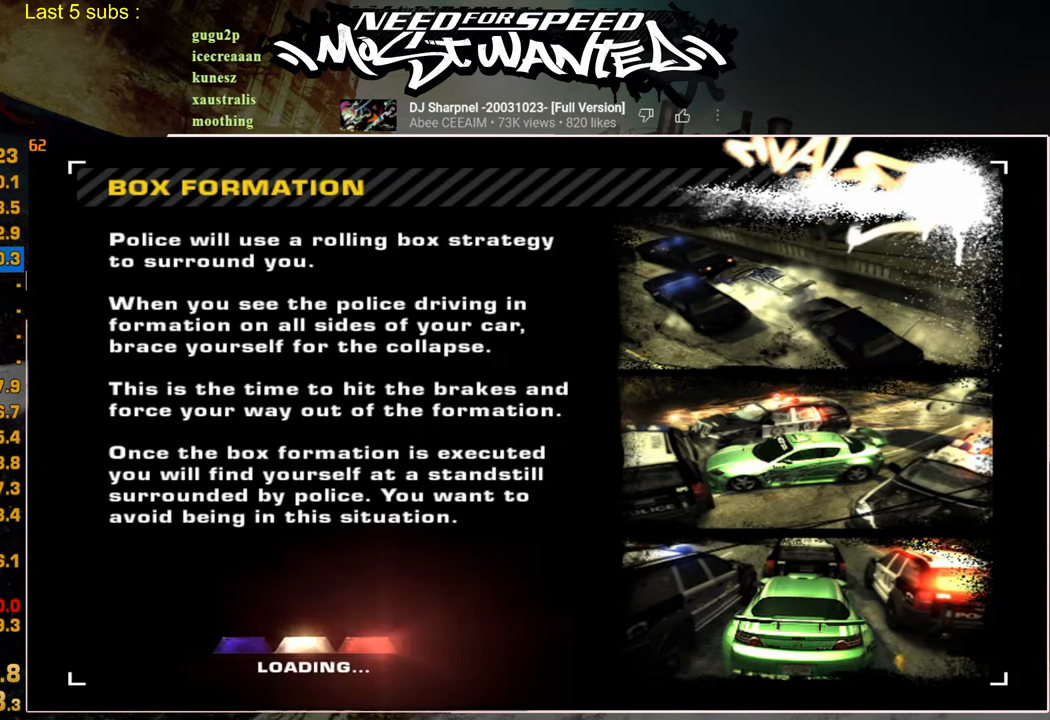
{"buttons": ["CIRCLE"], "left_stick": "center", "right_stick": "center", "events": [[17, "CIRCLE", "up"], [100, "CIRCLE", "down"], [184, "CIRCLE", "up"], [267, "CIRCLE", "down"], [350, "CIRCLE", "up"], [434, "CIRCLE", "down"]]}
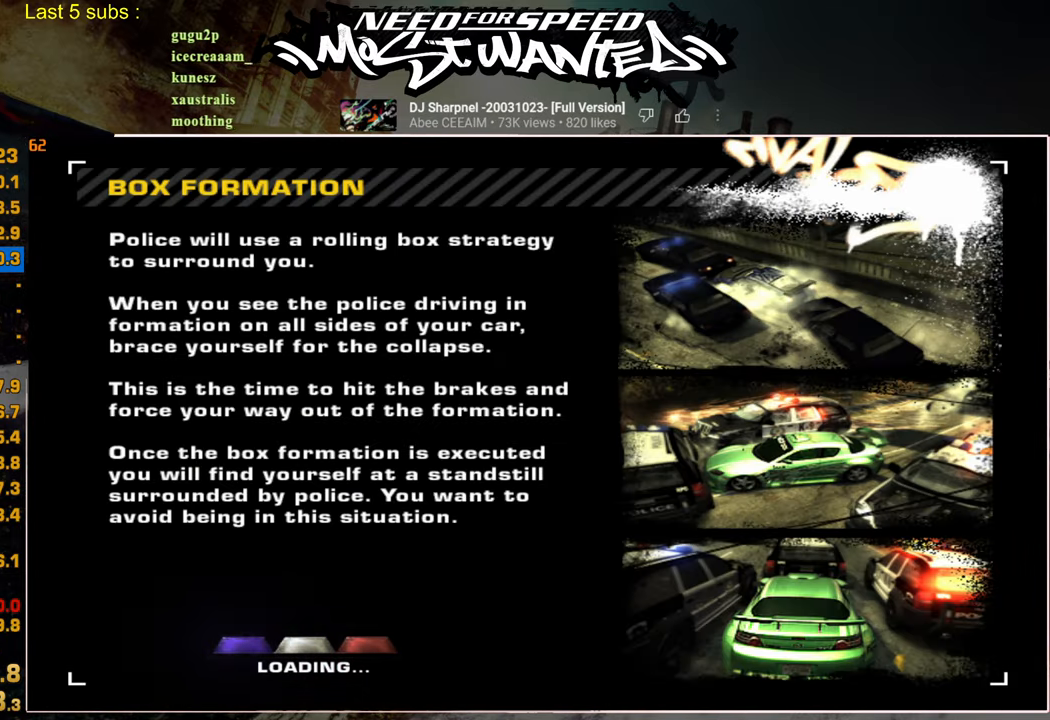
{"buttons": ["CIRCLE"], "left_stick": "center", "right_stick": "center", "events": [[17, "CIRCLE", "up"], [100, "CIRCLE", "down"], [184, "CIRCLE", "up"], [284, "CIRCLE", "down"], [367, "CIRCLE", "up"], [467, "CIRCLE", "down"]]}
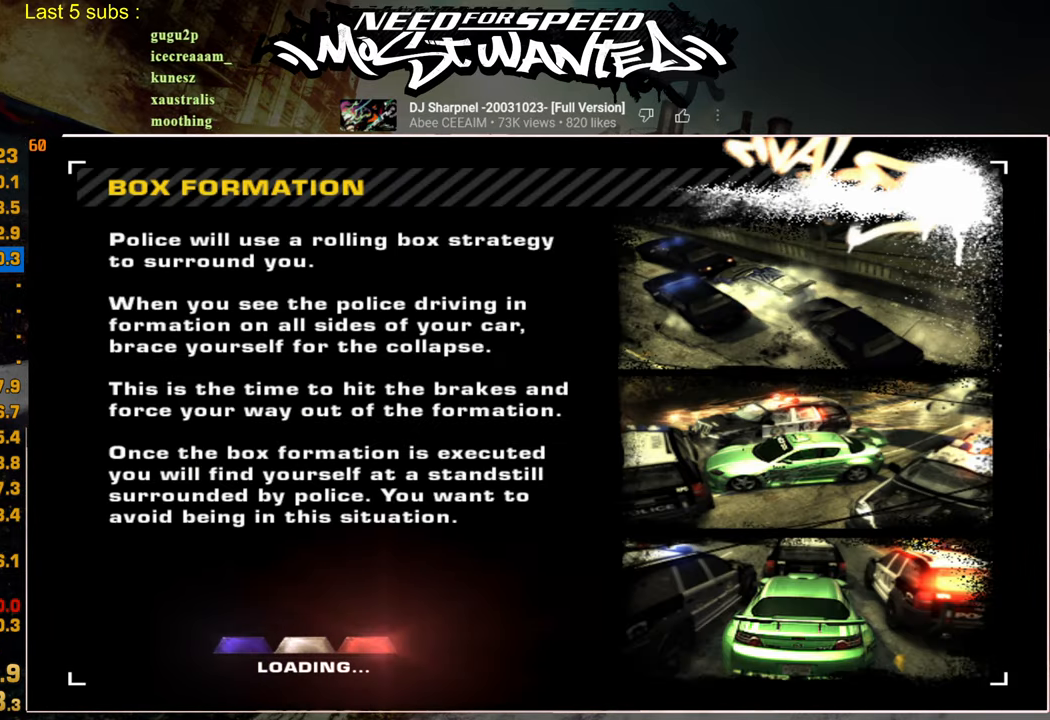
{"buttons": ["CIRCLE"], "left_stick": "center", "right_stick": "center", "events": [[34, "CIRCLE", "up"], [134, "CIRCLE", "down"], [217, "CIRCLE", "up"], [300, "CIRCLE", "down"], [384, "CIRCLE", "up"], [467, "CIRCLE", "down"]]}
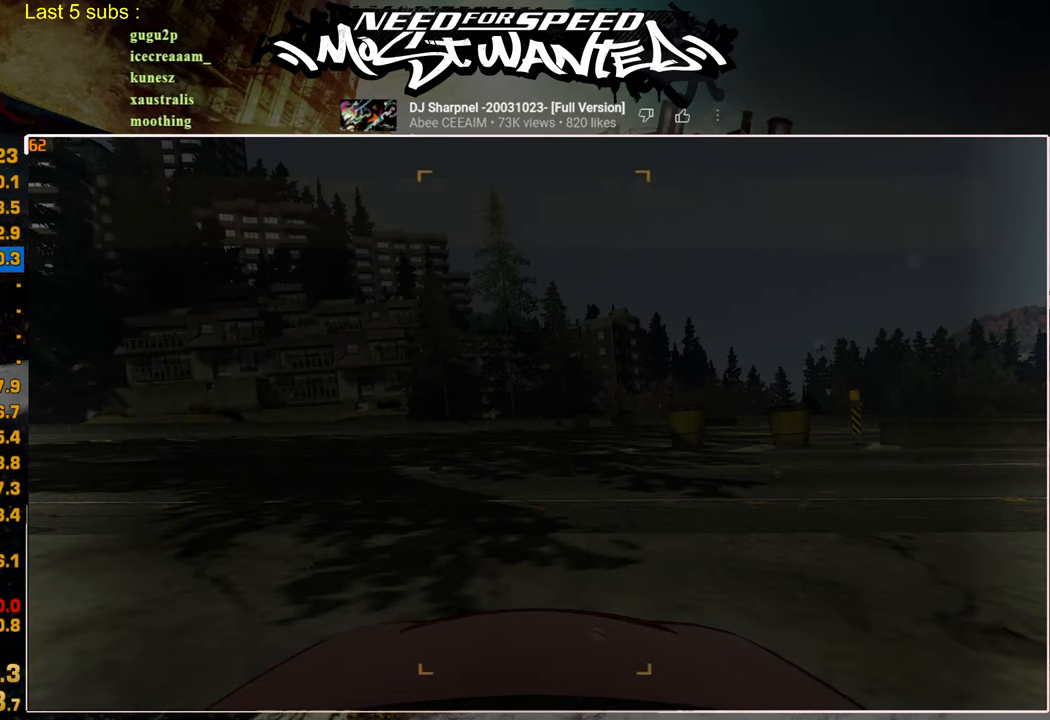
{"buttons": ["CIRCLE"], "left_stick": "center", "right_stick": "center", "events": [[50, "CIRCLE", "up"], [150, "CIRCLE", "down"], [234, "CIRCLE", "up"], [300, "CIRCLE", "down"], [400, "CIRCLE", "up"], [467, "CIRCLE", "down"]]}
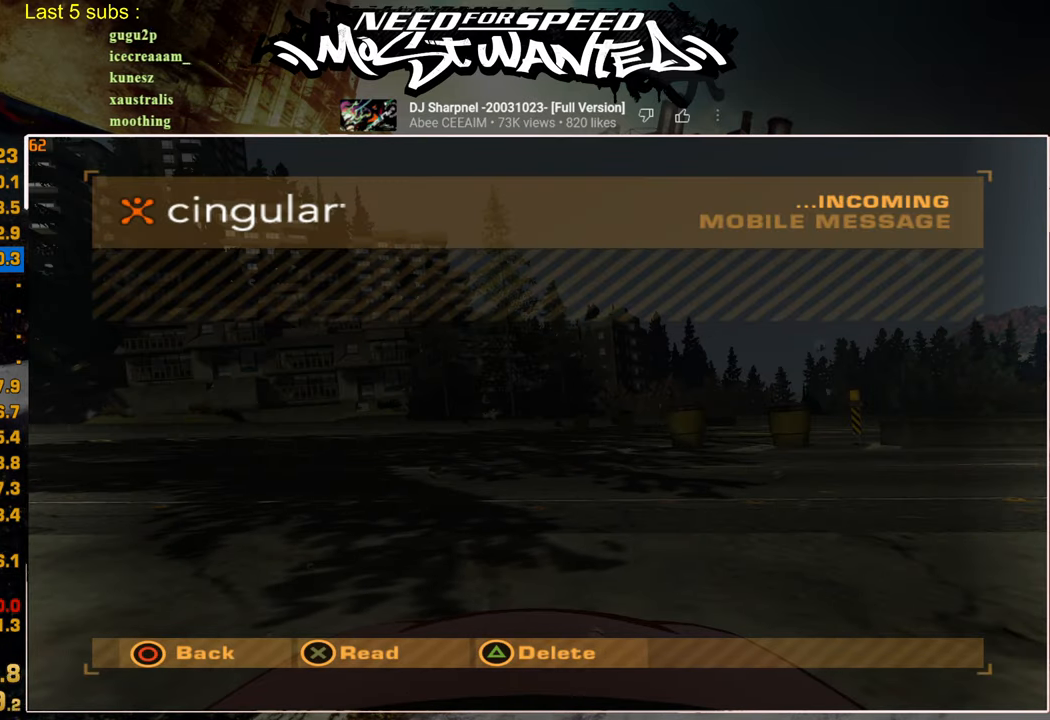
{"buttons": ["CIRCLE"], "left_stick": "center", "right_stick": "center", "events": [[67, "CIRCLE", "up"], [134, "CIRCLE", "down"], [234, "CIRCLE", "up"], [300, "CIRCLE", "down"], [384, "CIRCLE", "up"], [450, "CIRCLE", "down"]]}
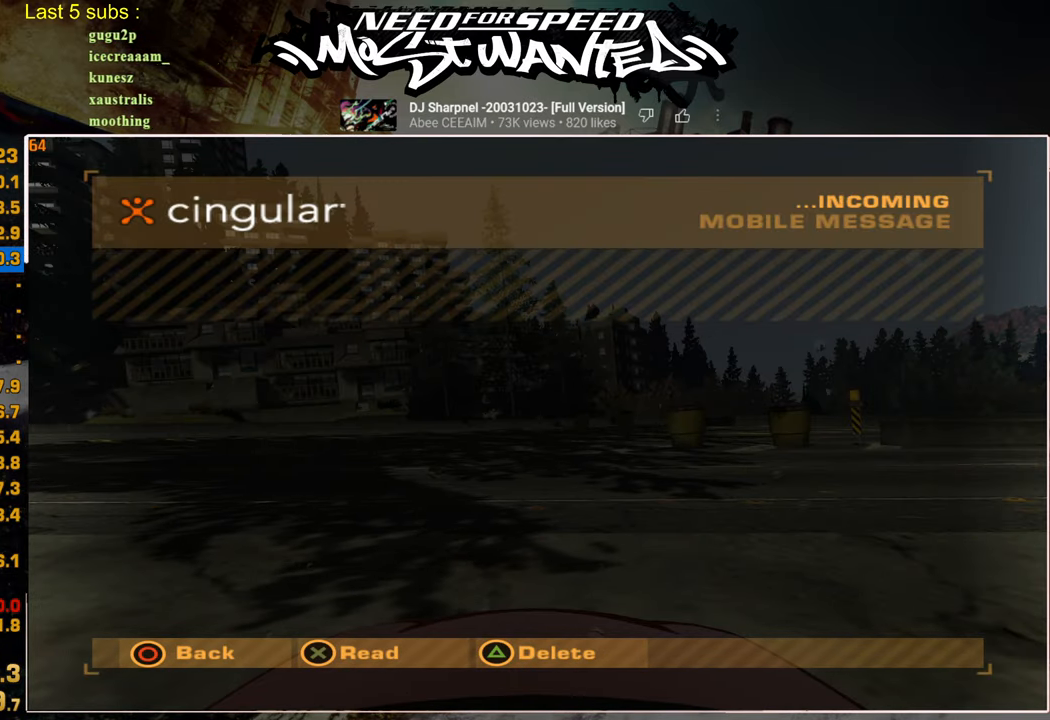
{"buttons": ["R2"], "left_stick": "center", "right_stick": "center", "events": [[50, "CIRCLE", "up"], [117, "CIRCLE", "down"], [217, "CIRCLE", "up"], [250, "R2", "down"]]}
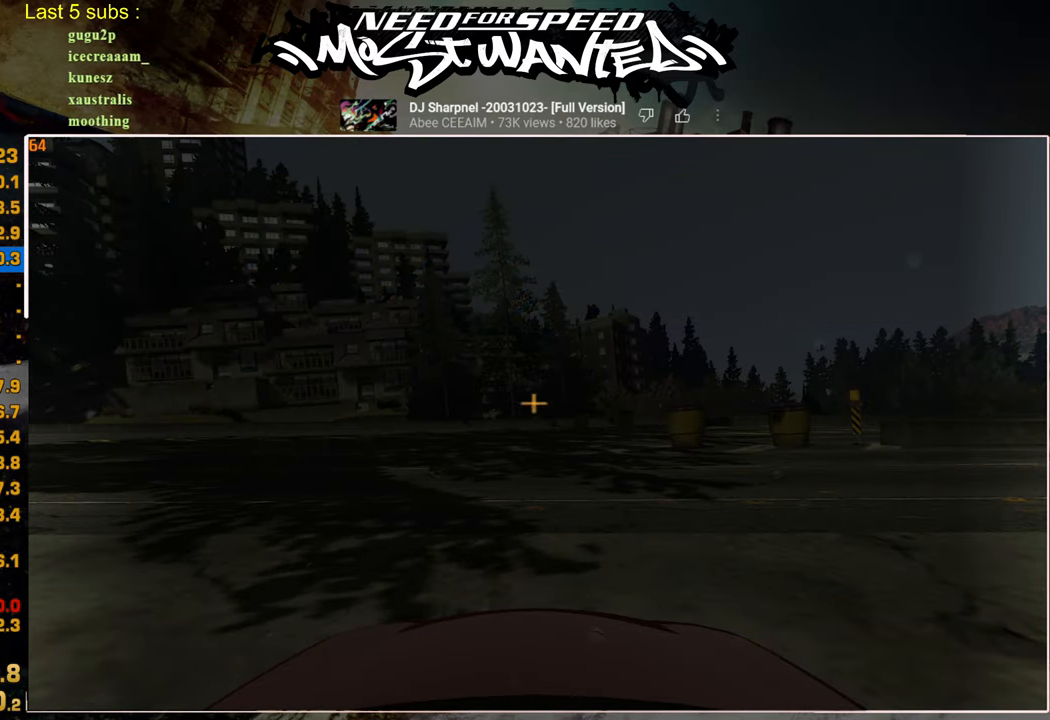
{"buttons": ["R2"], "left_stick": "center", "right_stick": "center", "events": []}
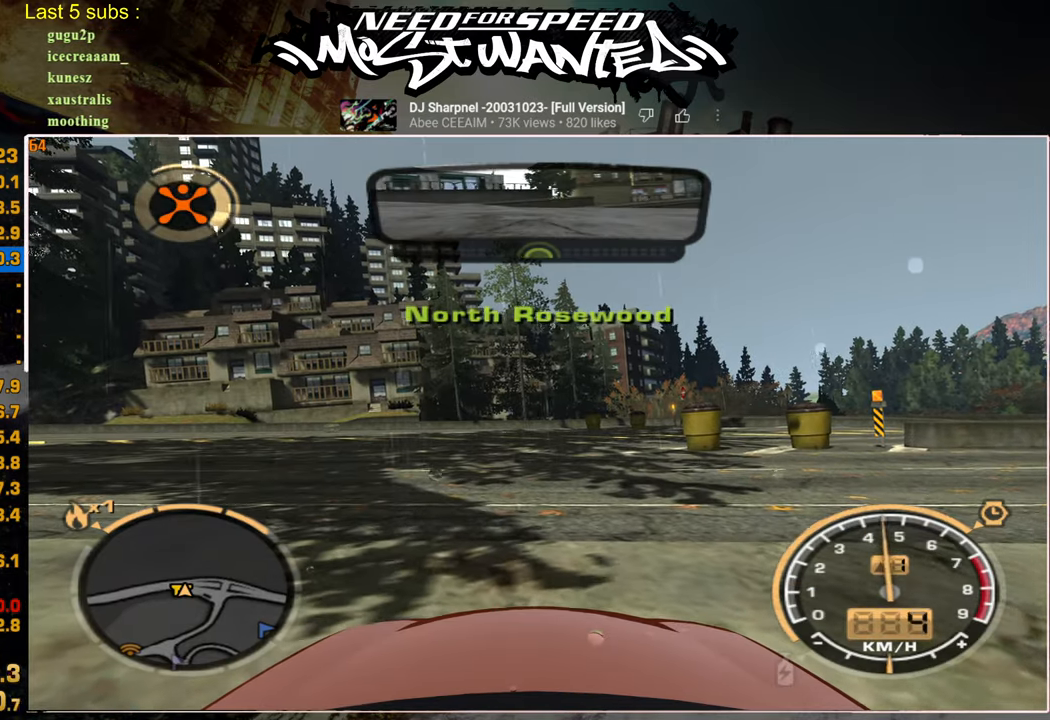
{"buttons": ["R2"], "left_stick": "center", "right_stick": "center", "events": []}
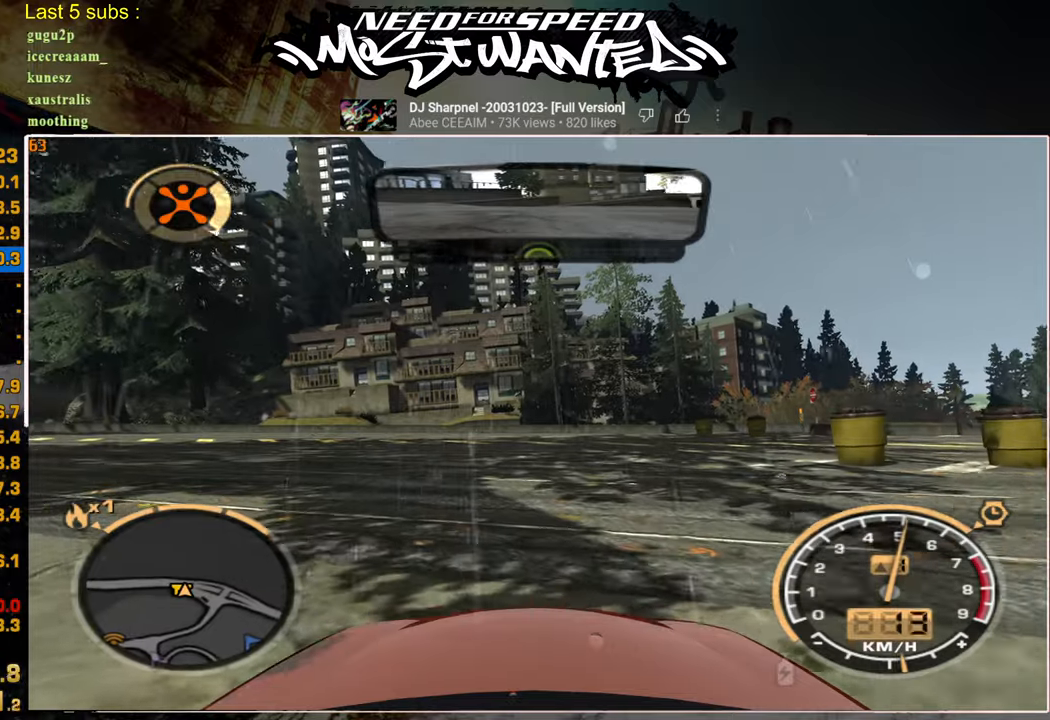
{"buttons": ["R2"], "left_stick": "center", "right_stick": "center", "events": []}
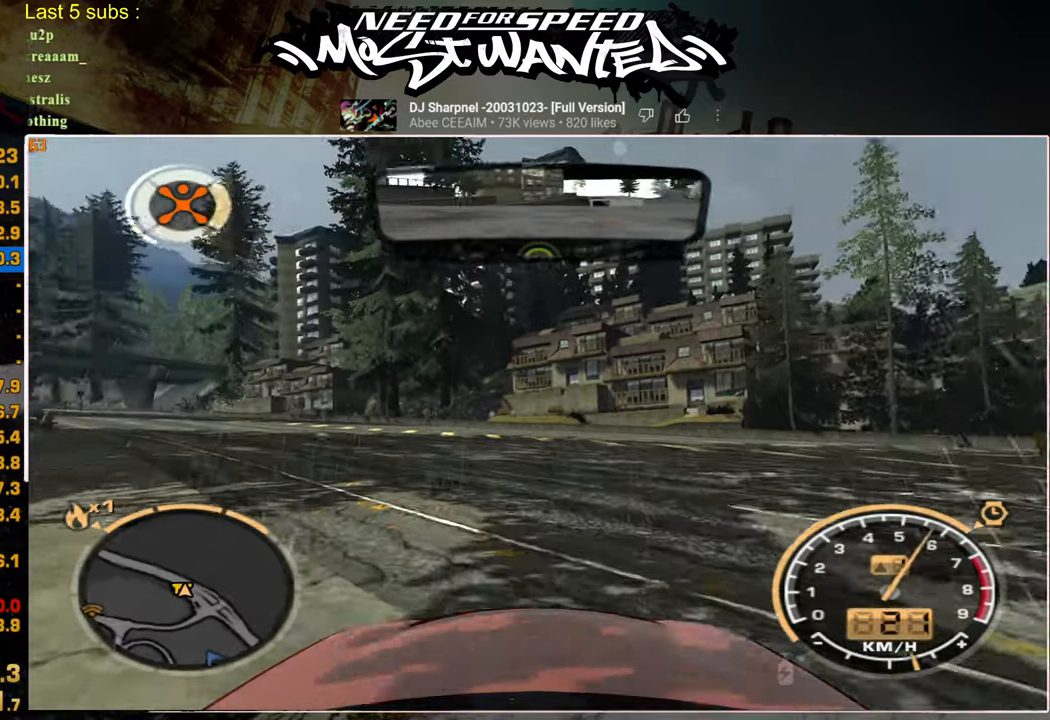
{"buttons": ["R2"], "left_stick": "up-left", "right_stick": "center", "events": [[467, "left_stick", "up-left"]]}